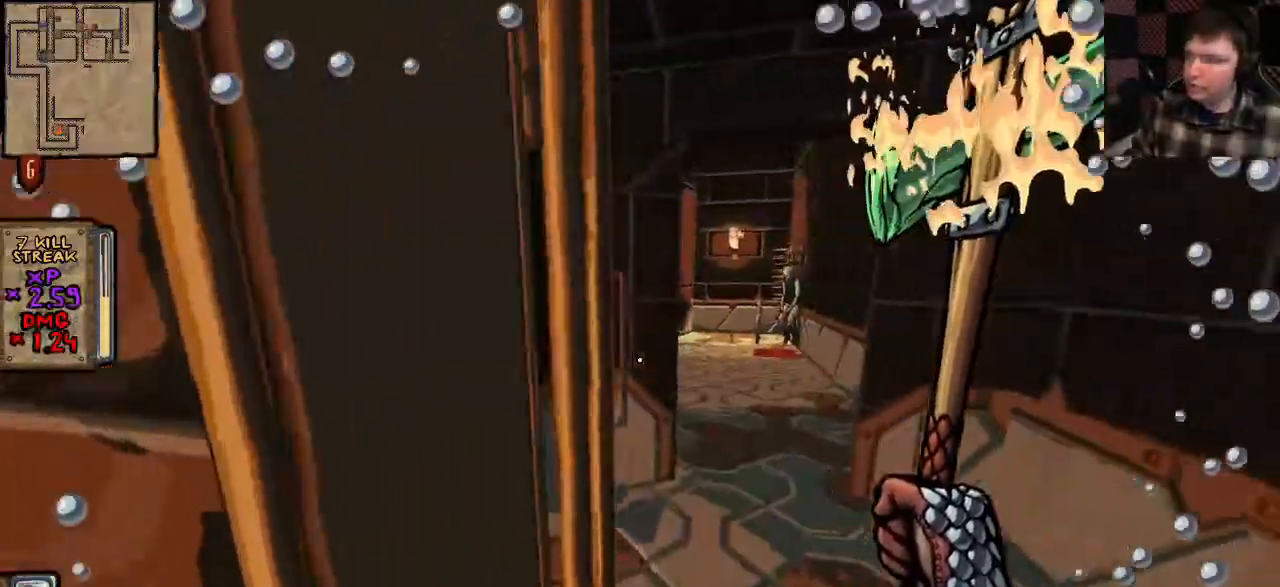
Gameplay with keyboard and mouse; each line is a JSON object with the keys and mouse buttons held at the frame after it. "events" lists presses ("down") and releases ("up") of "a", "ctrl", "d", "e", "q", "s", "shift", "space", "w", "mouse_left", "mouse_wheel", "mouse_right", "mouse_mb4" and "mouse_mb5" between this image and that frame as [ms after this image, input, new state], when the widget could be followed in between. "mouse_left", "mouse_wheel", "mouse_right", "mouse_mb4", "mouse_mb5" = the "left", "wheel", "right", "mb4", "mb5" buttons of the "mouse" list. No other keys are recorded. "wheel" means that the mouse wheel is clicked or scrolled. Mouse movement is not recorded.
{"keys": ["shift", "w"], "mouse": [], "events": [[200, "d", "up"]]}
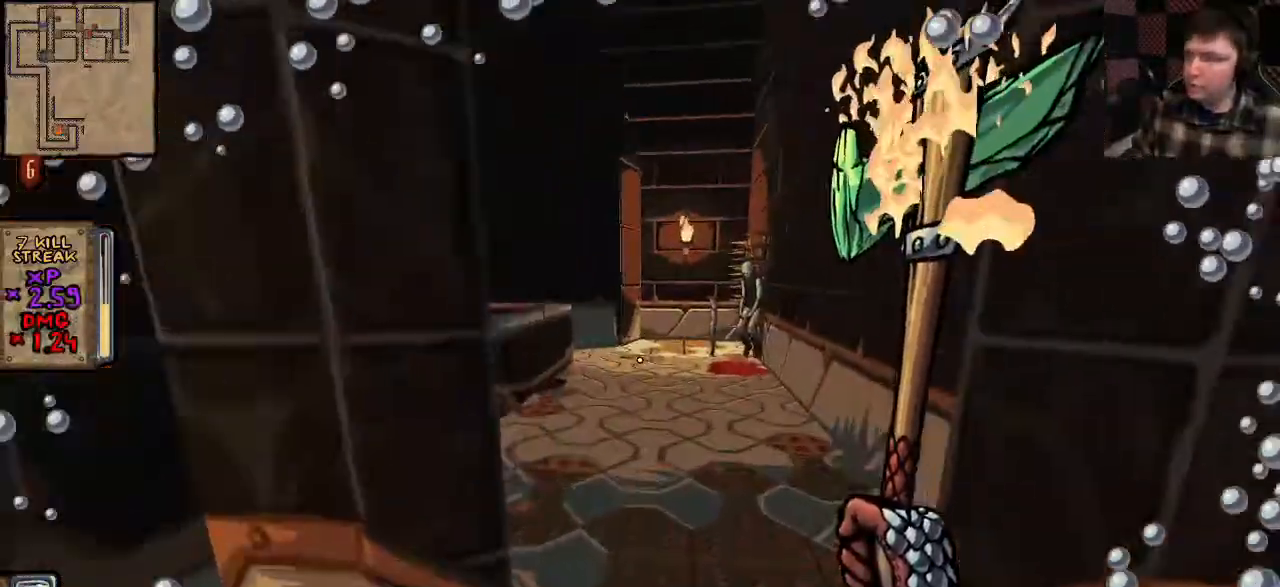
{"keys": ["d", "shift", "w"], "mouse": [], "events": [[467, "d", "down"]]}
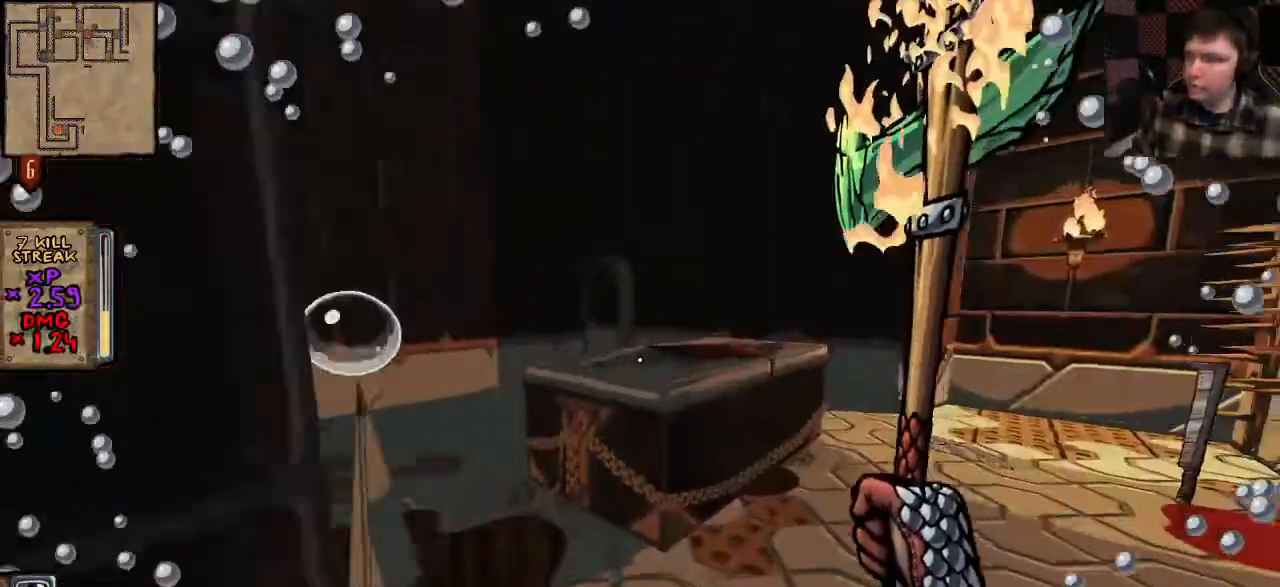
{"keys": ["shift", "w"], "mouse": [], "events": [[433, "d", "up"]]}
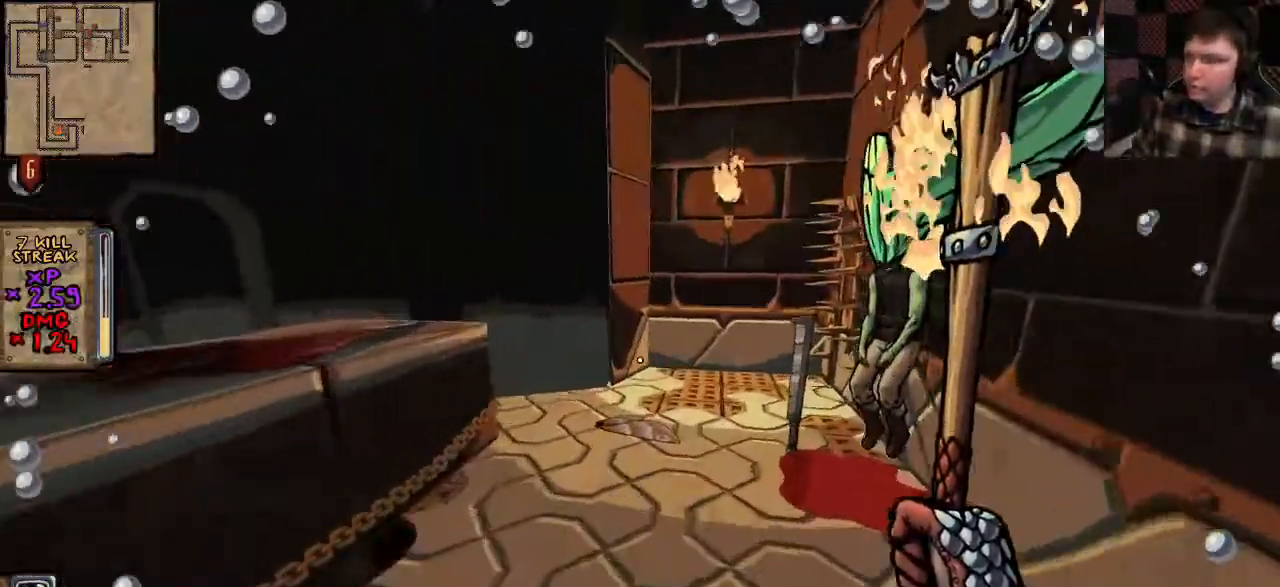
{"keys": ["shift", "w"], "mouse": [], "events": []}
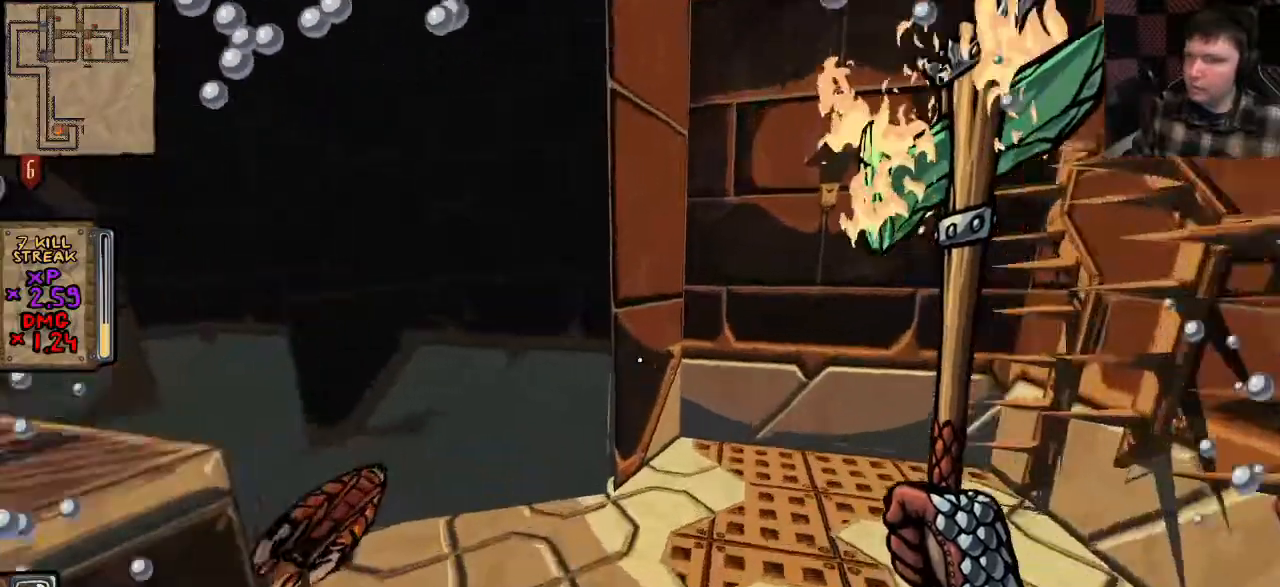
{"keys": ["shift", "w"], "mouse": [], "events": []}
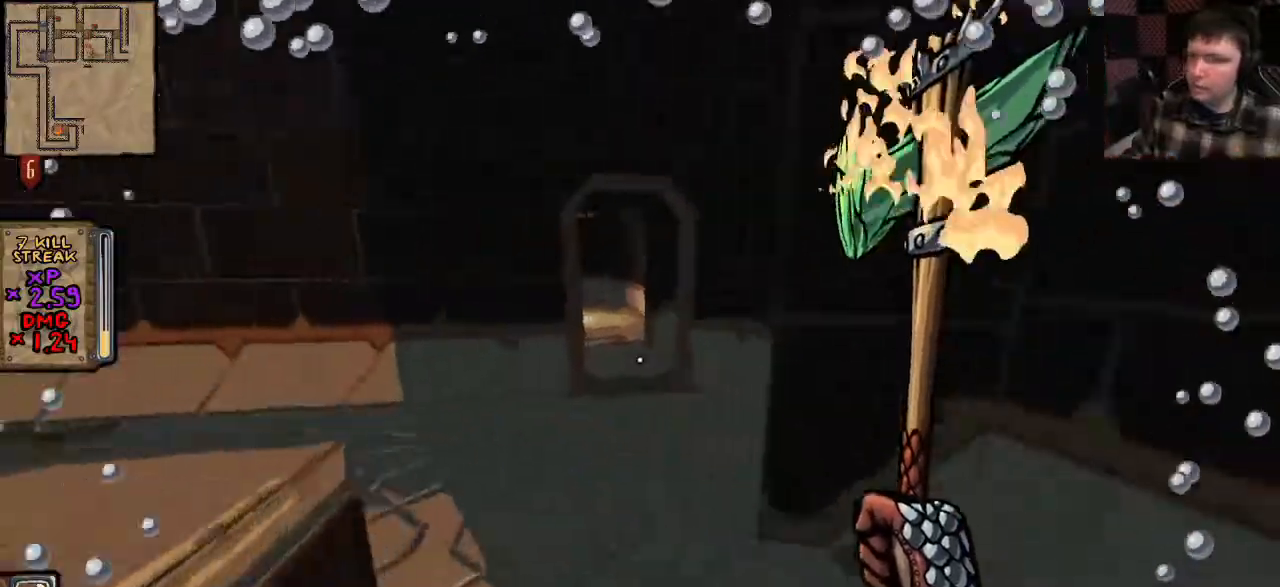
{"keys": ["shift", "w"], "mouse": [], "events": []}
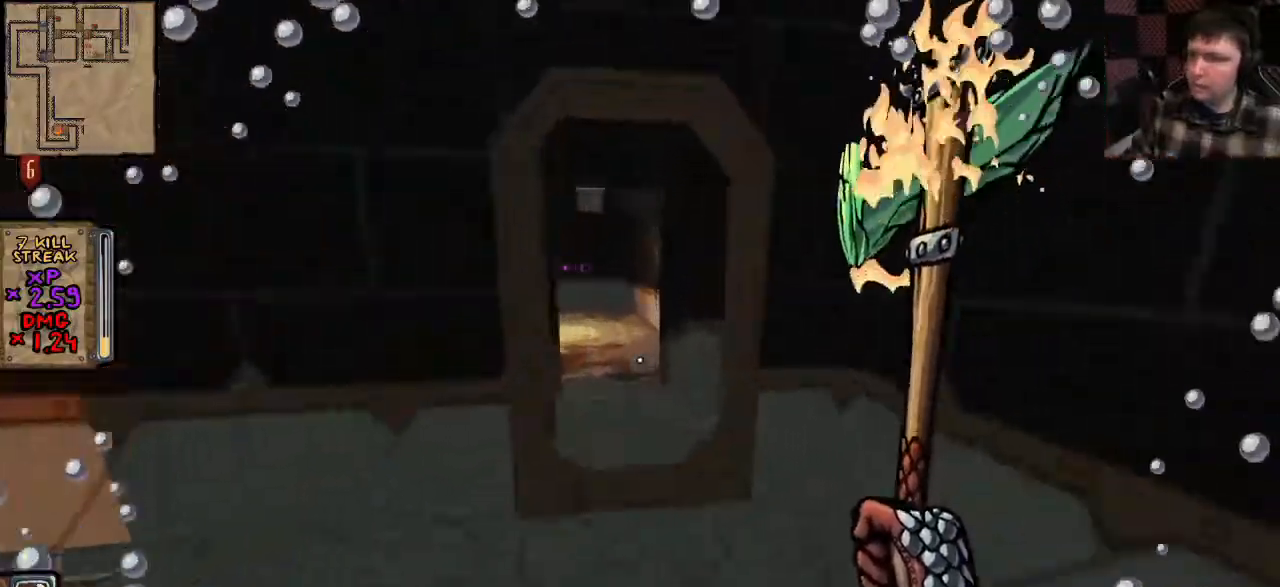
{"keys": ["shift", "w"], "mouse": [], "events": []}
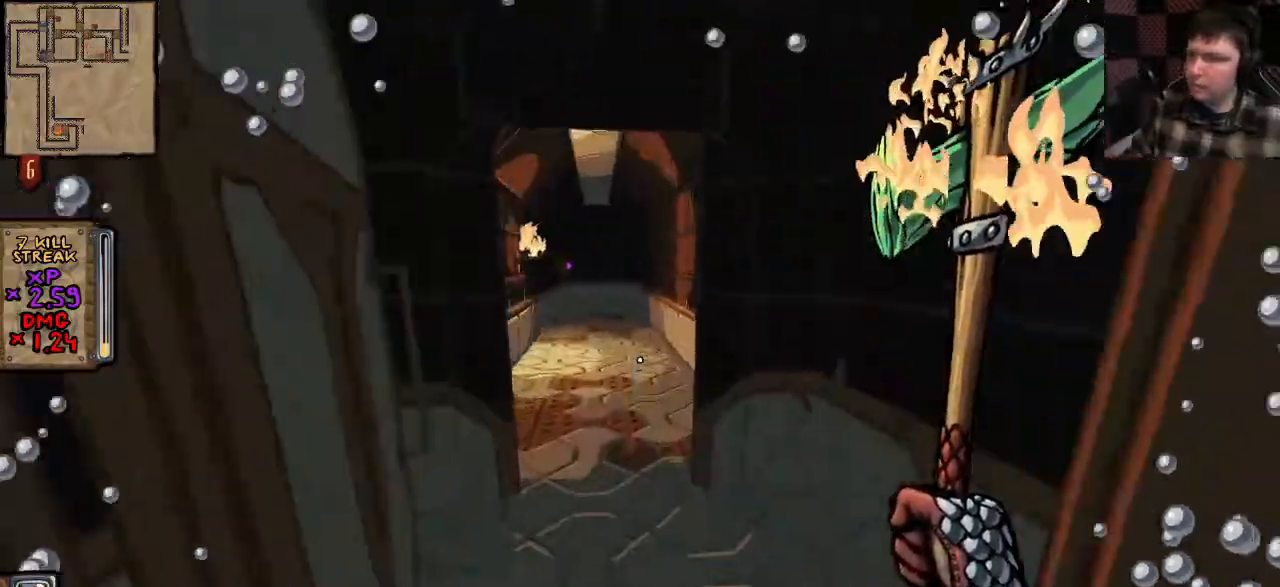
{"keys": ["shift", "w"], "mouse": [], "events": []}
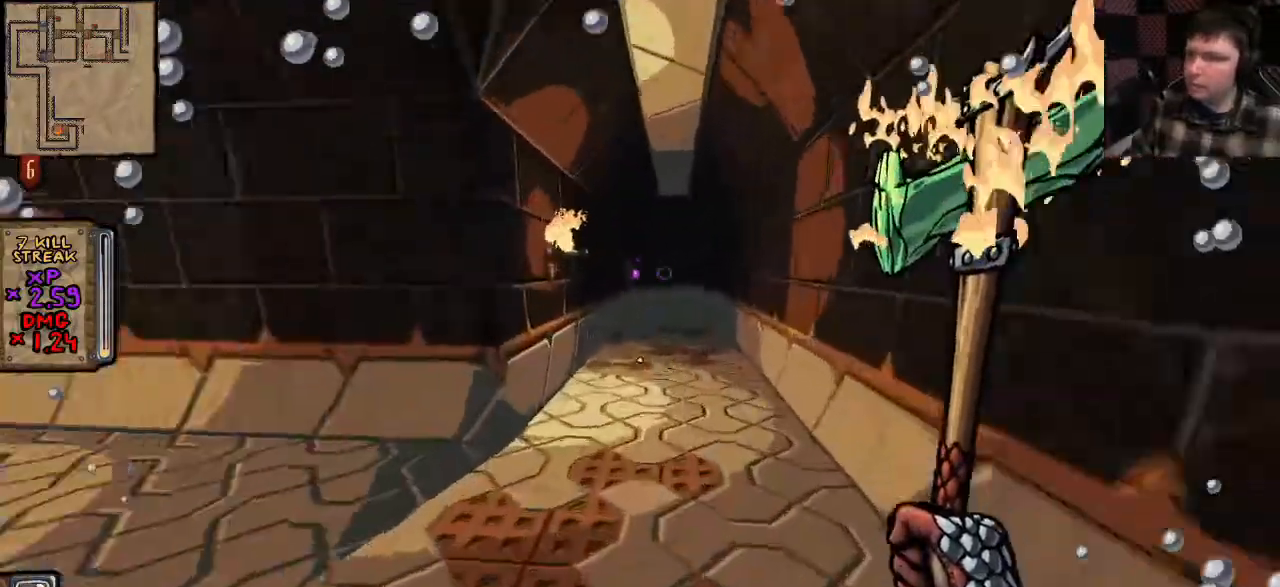
{"keys": ["d", "shift", "w"], "mouse": [], "events": [[100, "d", "down"]]}
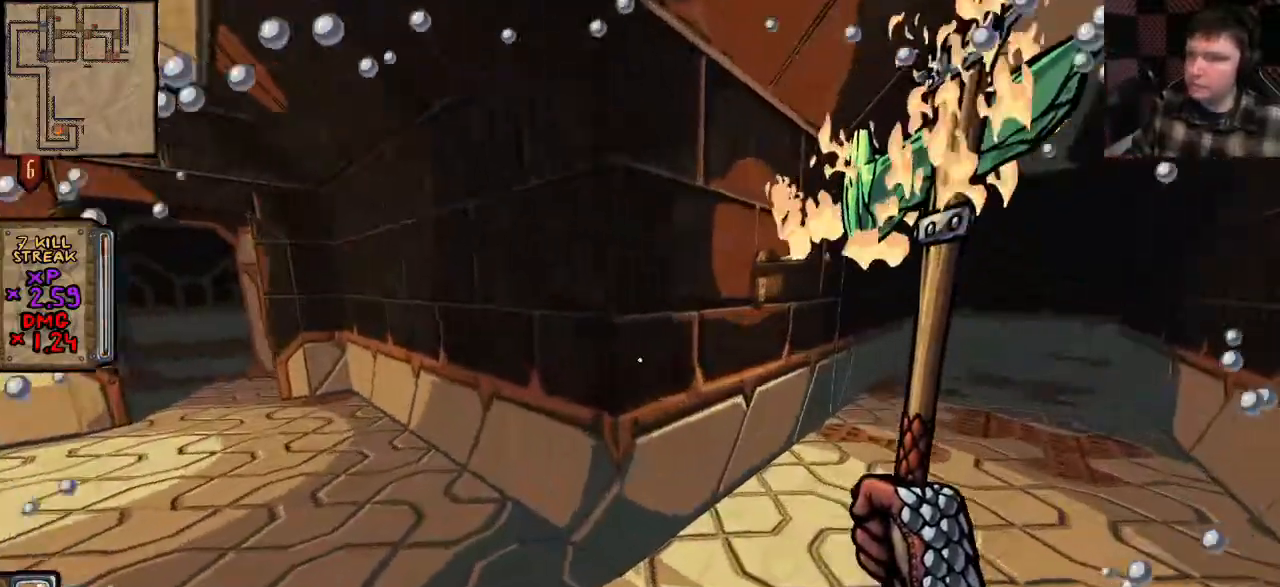
{"keys": ["shift", "w"], "mouse": [], "events": [[200, "d", "up"], [233, "d", "down"], [267, "d", "up"], [367, "d", "down"], [400, "d", "up"]]}
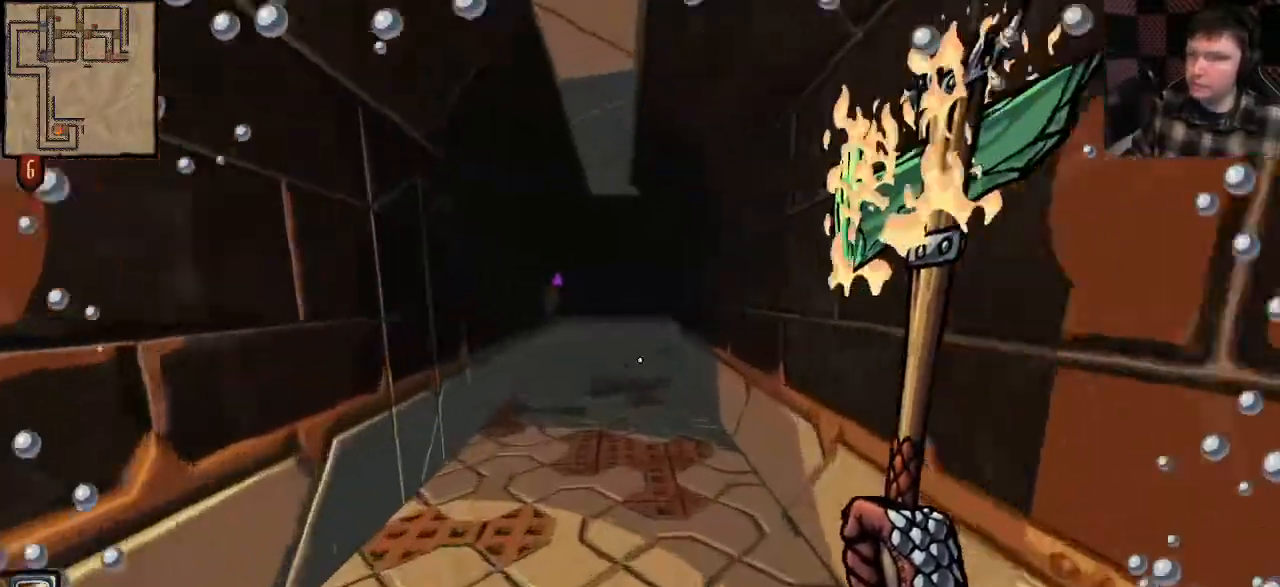
{"keys": ["shift", "w"], "mouse": [], "events": []}
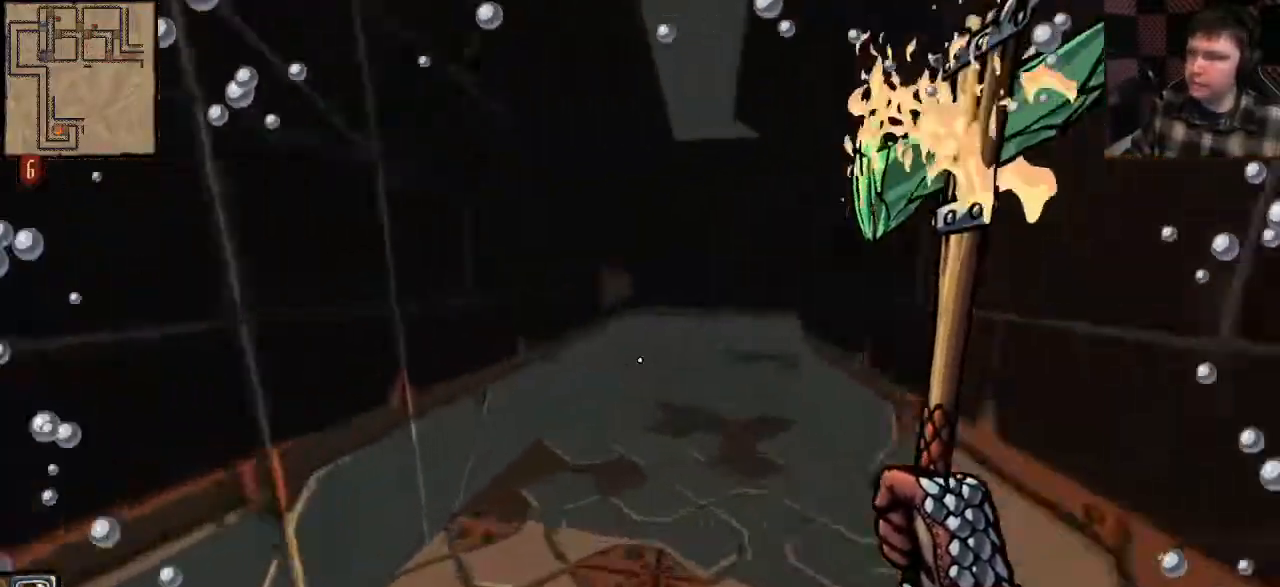
{"keys": ["shift", "w"], "mouse": [], "events": []}
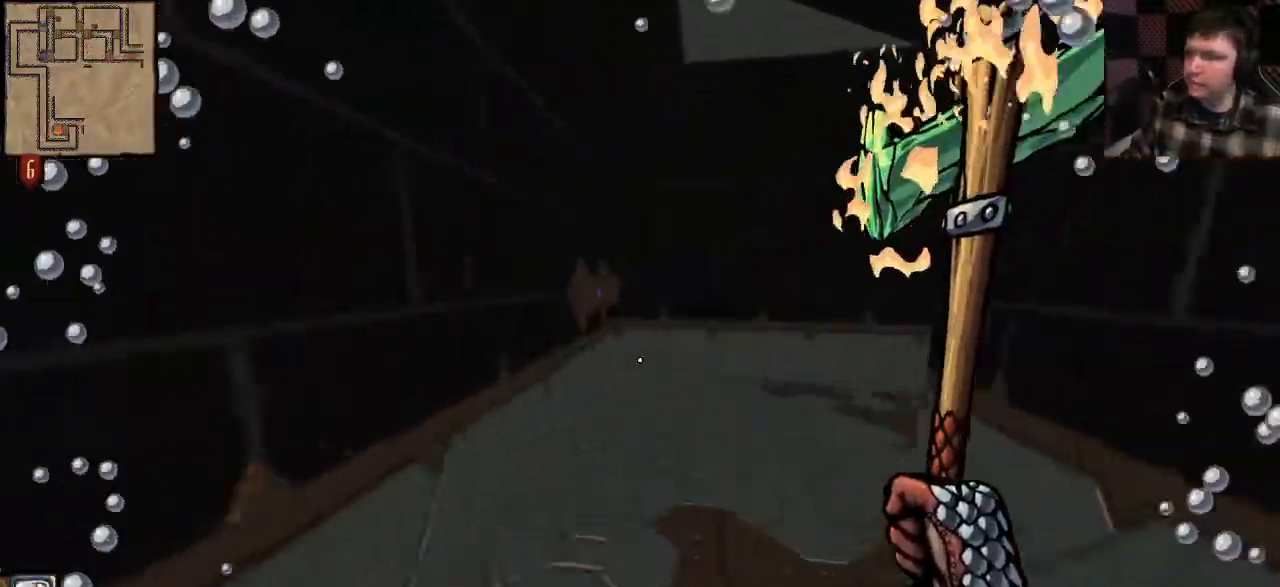
{"keys": ["shift", "w"], "mouse": [], "events": []}
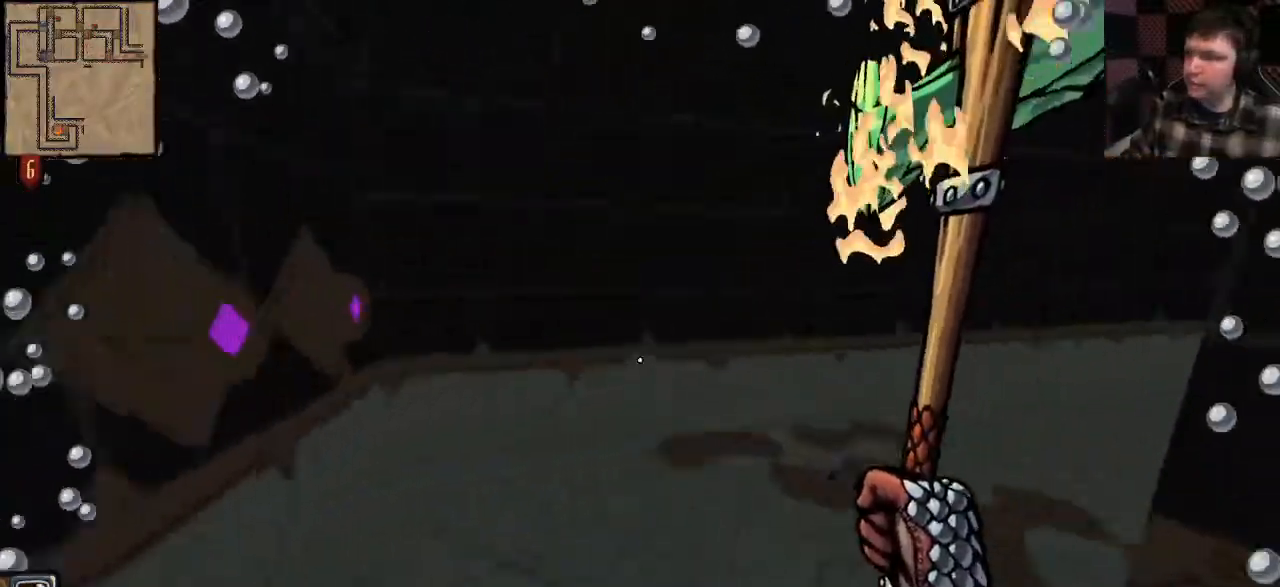
{"keys": ["shift", "w"], "mouse": [], "events": []}
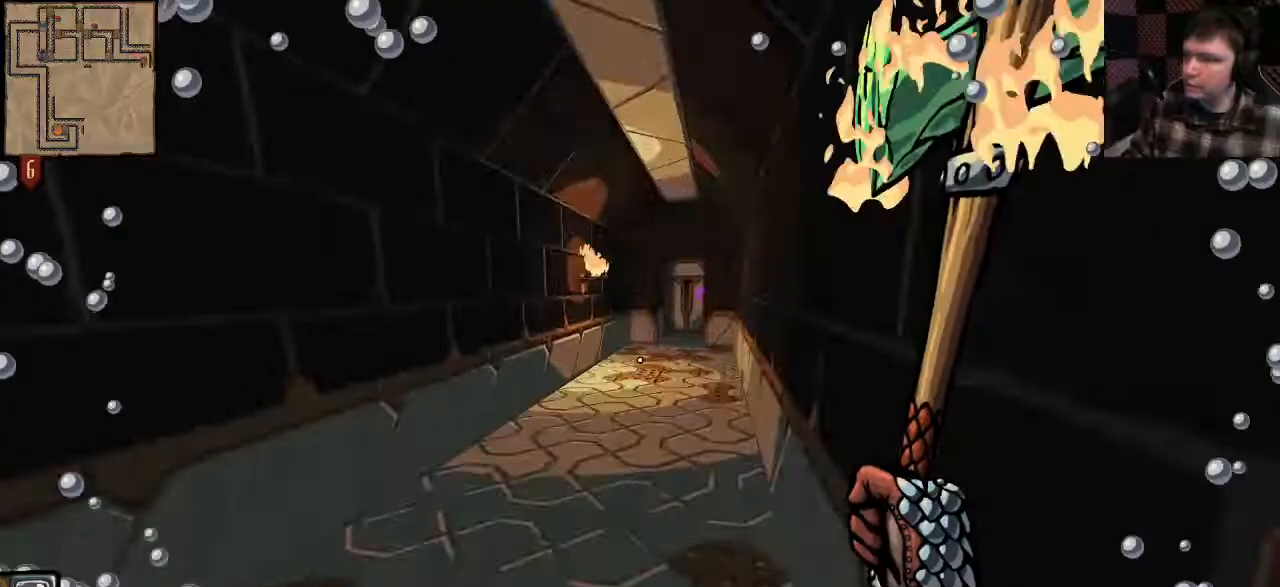
{"keys": ["shift", "w"], "mouse": [], "events": []}
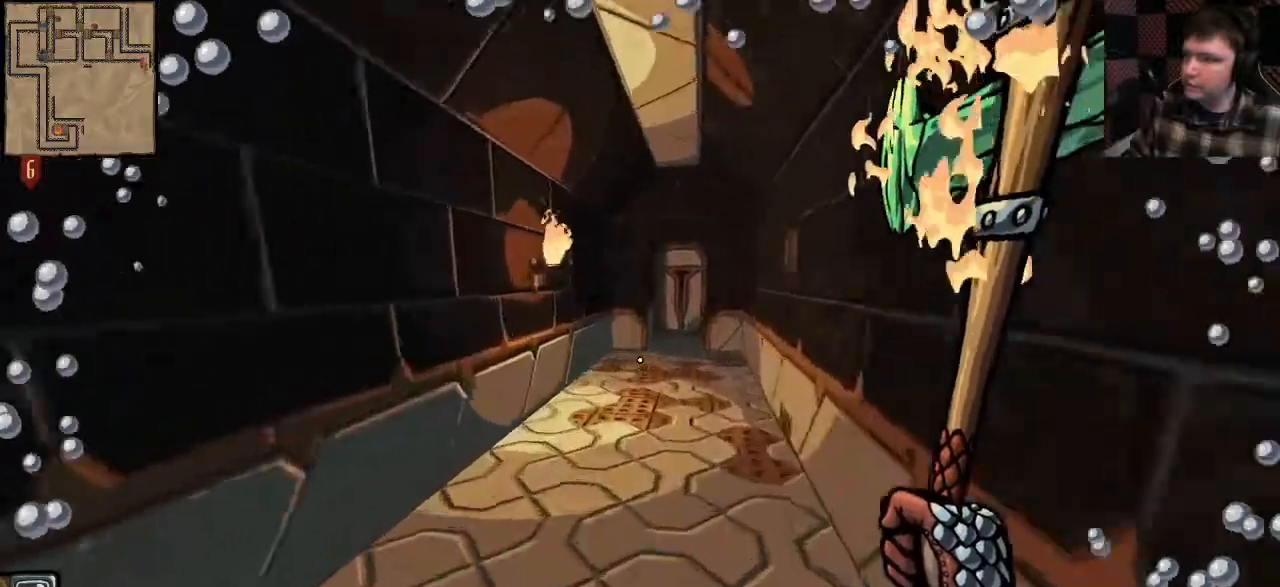
{"keys": ["shift", "w"], "mouse": [], "events": []}
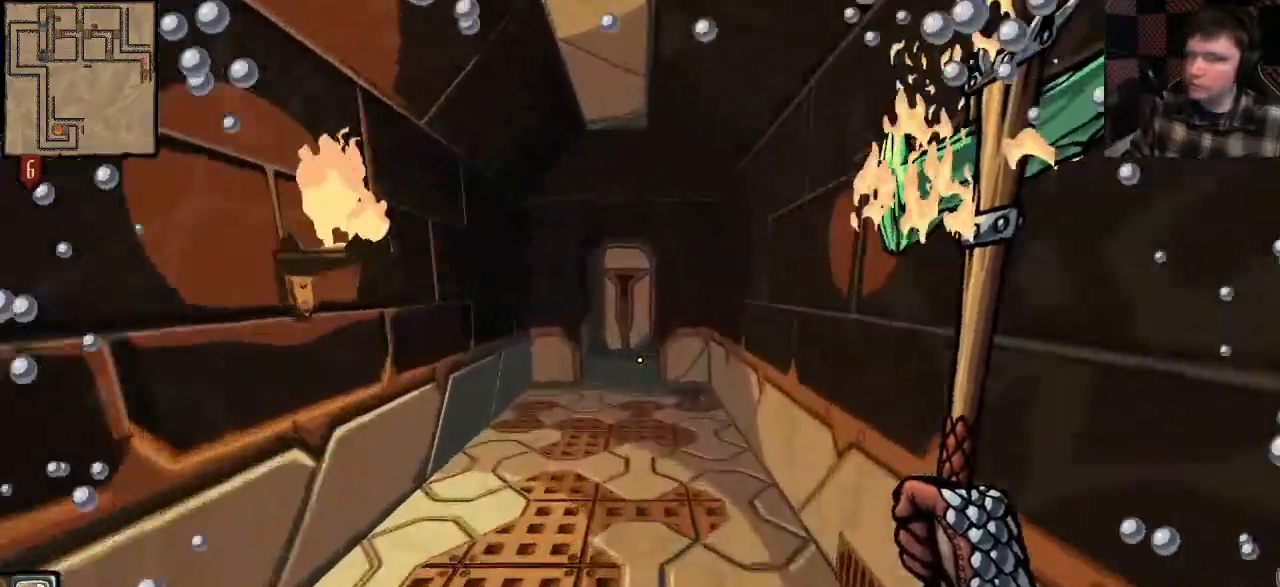
{"keys": ["shift", "w"], "mouse": []}
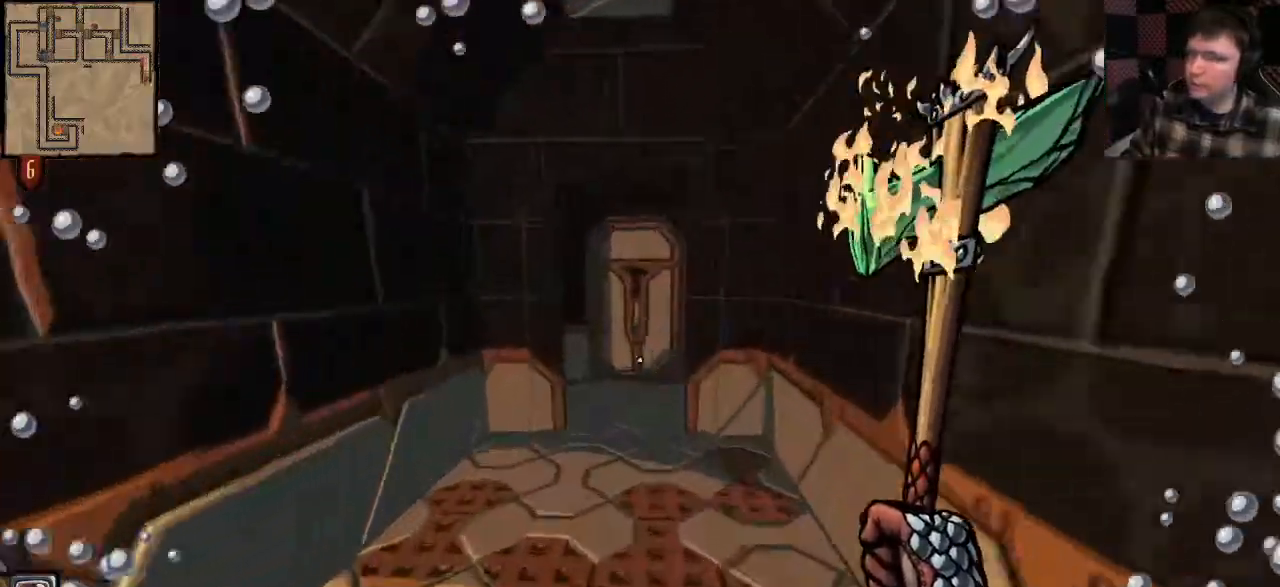
{"keys": ["shift", "w"], "mouse": [], "events": []}
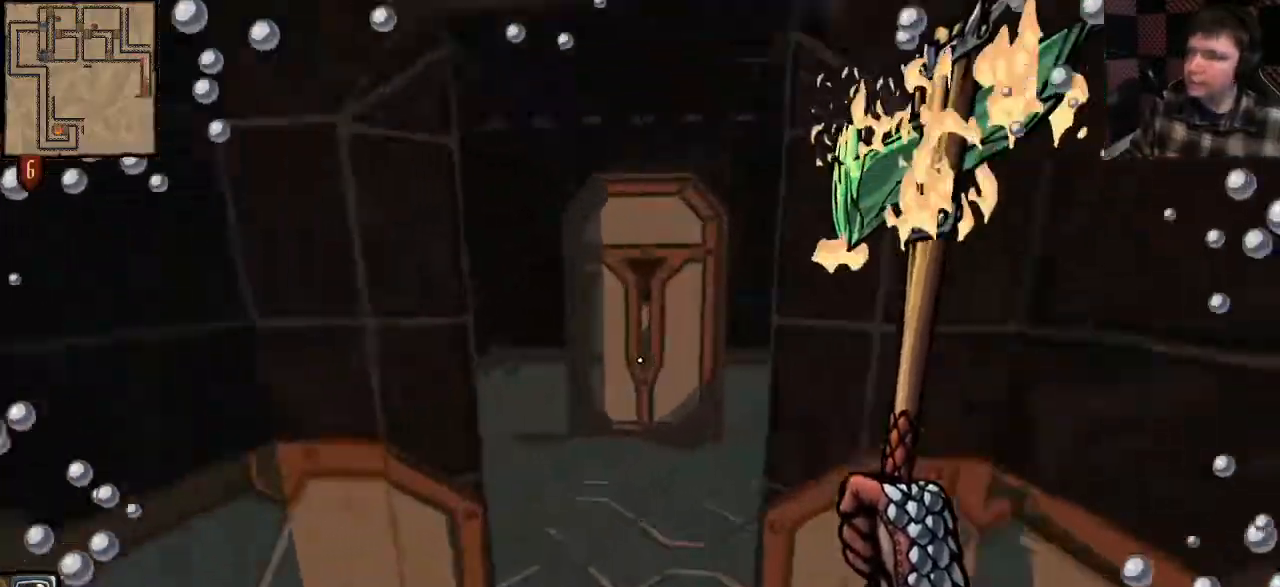
{"keys": ["e", "shift", "w"], "mouse": [], "events": [[433, "e", "down"]]}
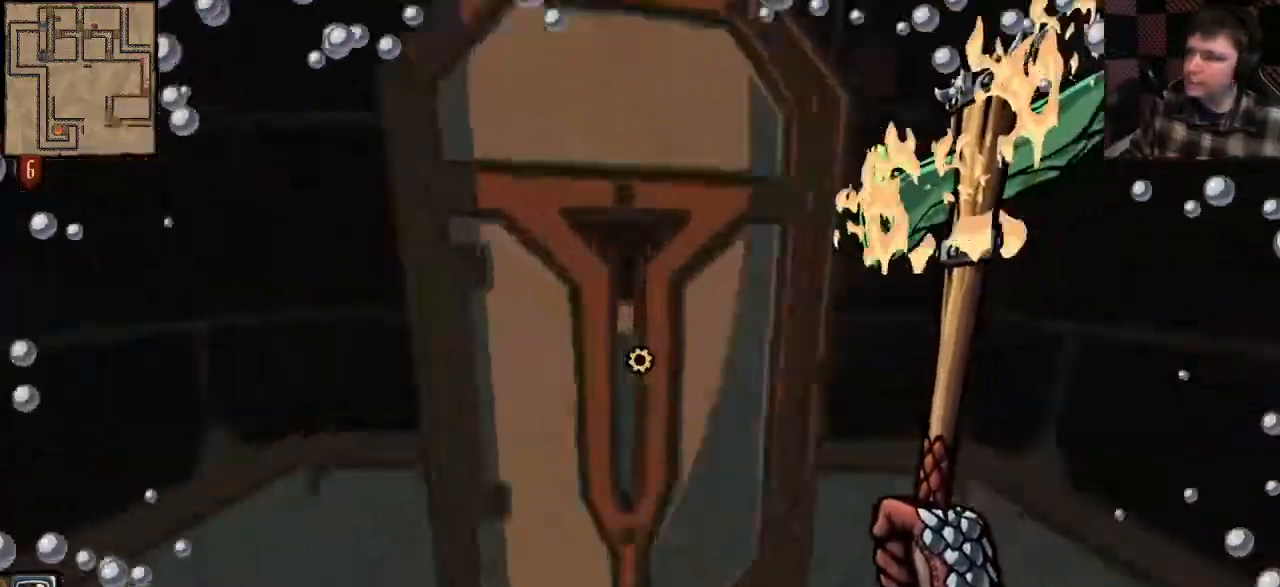
{"keys": ["shift", "w"], "mouse": [], "events": [[33, "e", "up"]]}
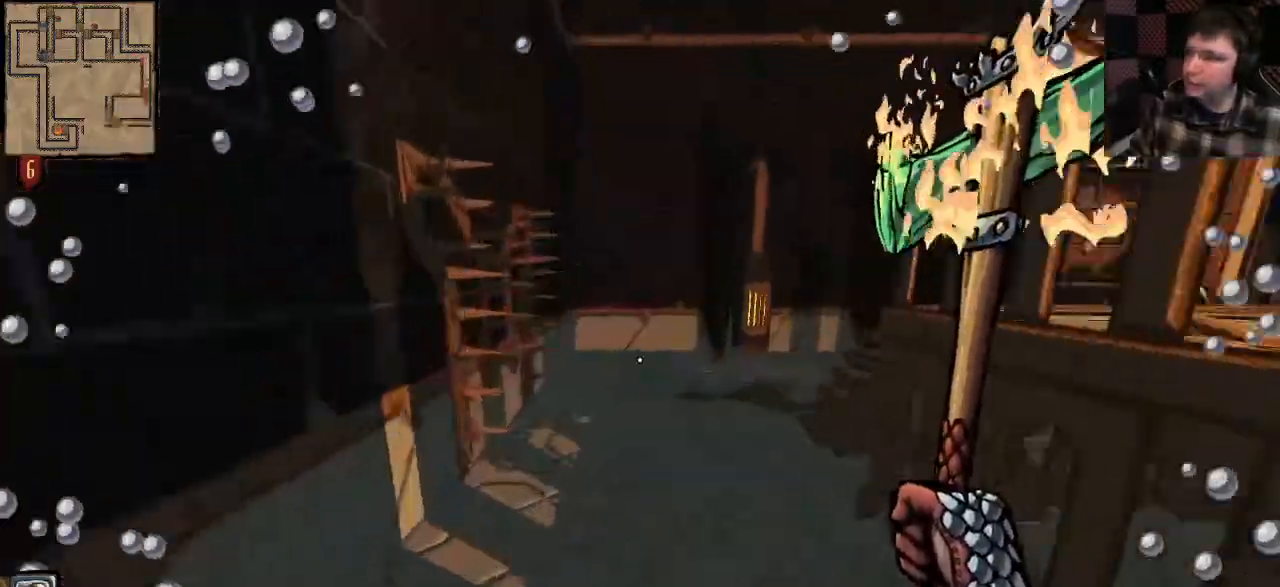
{"keys": ["a", "shift", "w"], "mouse": [], "events": [[167, "a", "down"]]}
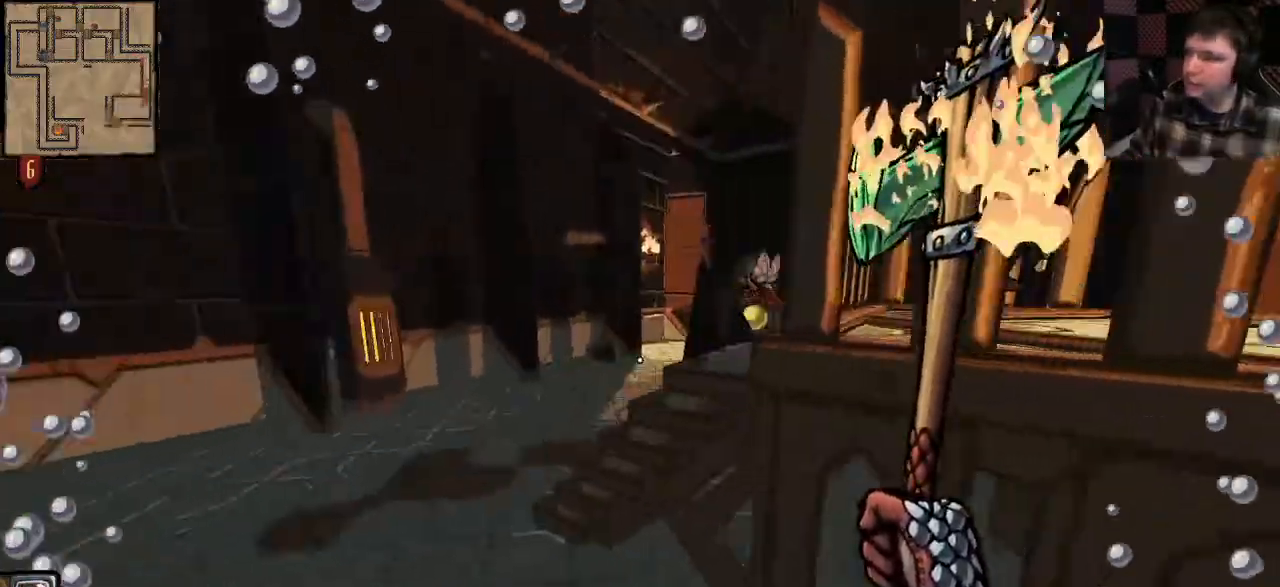
{"keys": ["a", "shift", "w"], "mouse": ["left"], "events": [[200, "mouse_left", "down"]]}
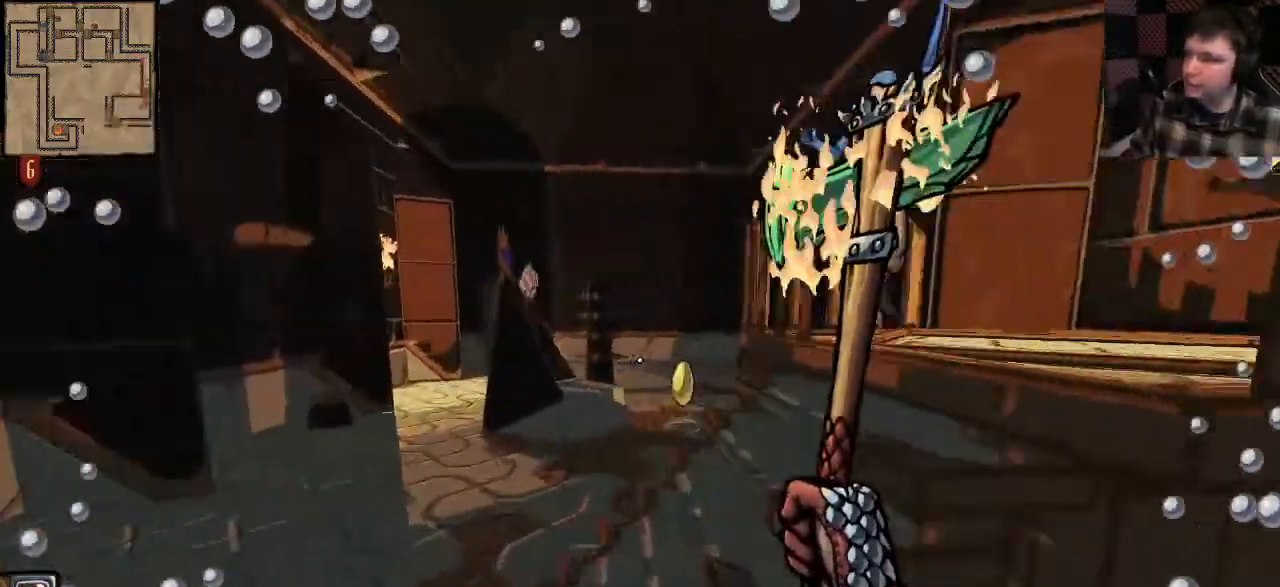
{"keys": ["shift", "w"], "mouse": ["left"], "events": [[267, "a", "up"]]}
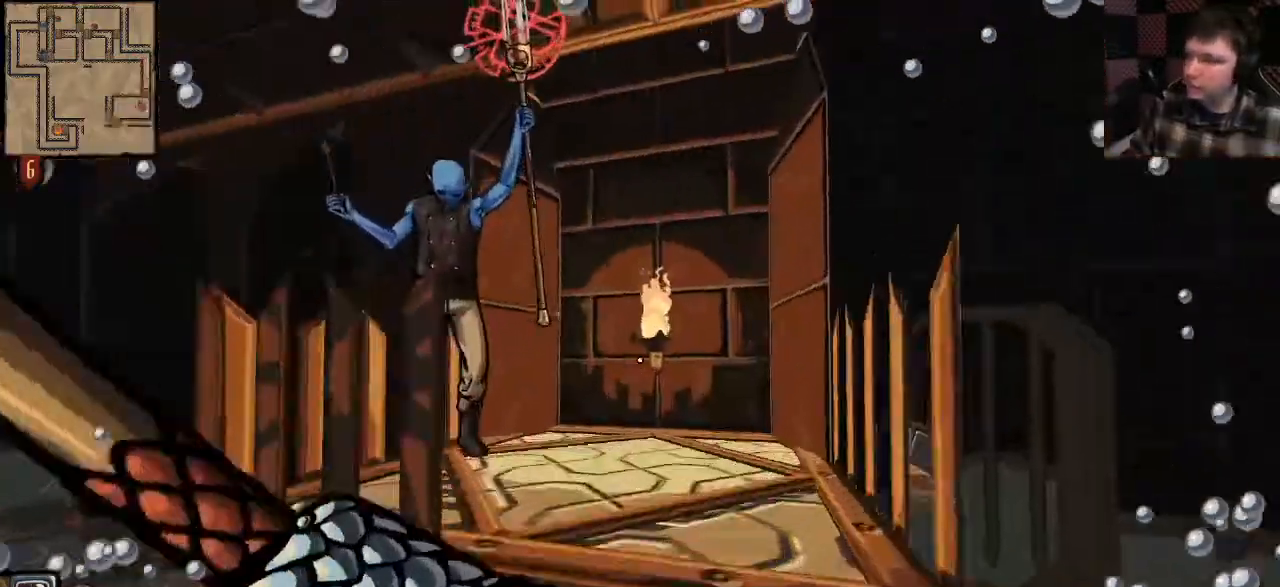
{"keys": ["d", "shift", "w"], "mouse": ["left"], "events": [[200, "d", "down"], [467, "mouse_left", "up"], [500, "mouse_left", "down"]]}
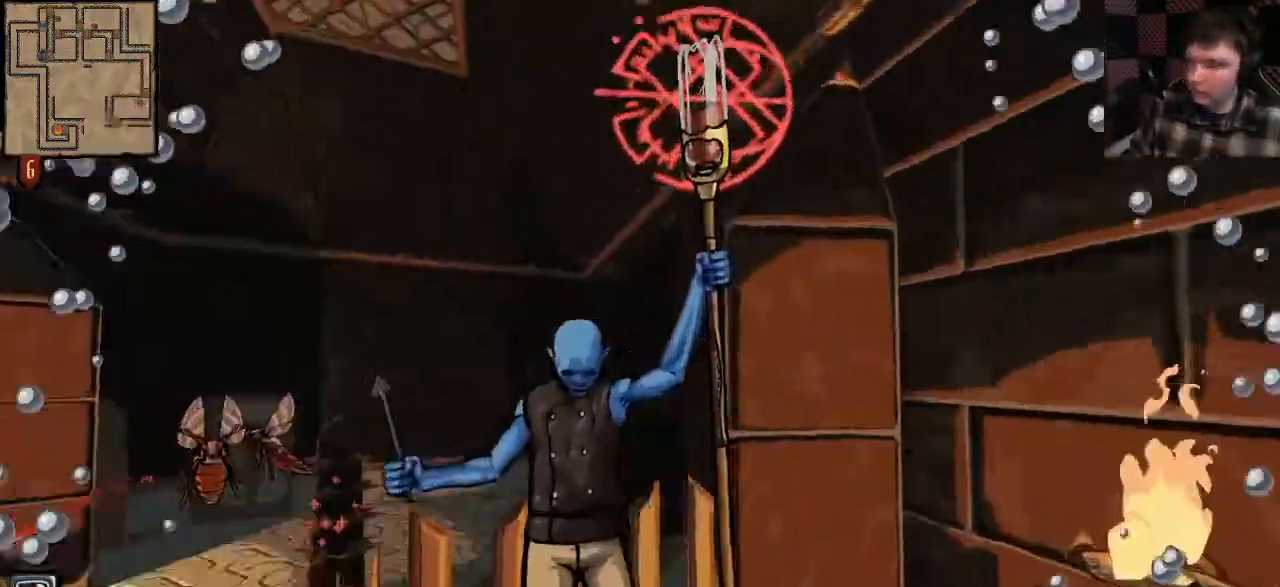
{"keys": [], "mouse": ["left"], "events": [[67, "d", "up"], [133, "mouse_left", "up"], [233, "mouse_left", "down"], [367, "mouse_left", "up"], [433, "mouse_left", "down"], [433, "shift", "up"], [467, "w", "up"]]}
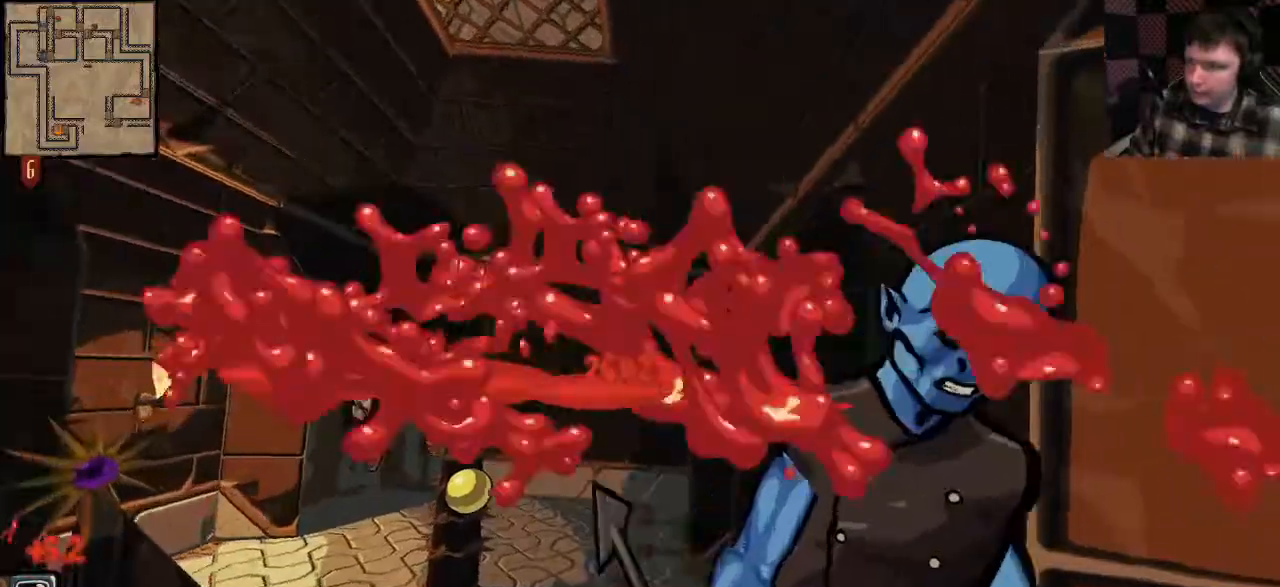
{"keys": ["w"], "mouse": [], "events": [[67, "mouse_left", "up"], [133, "mouse_left", "down"], [200, "w", "down"], [267, "mouse_left", "up"], [333, "mouse_left", "down"], [433, "mouse_left", "up"]]}
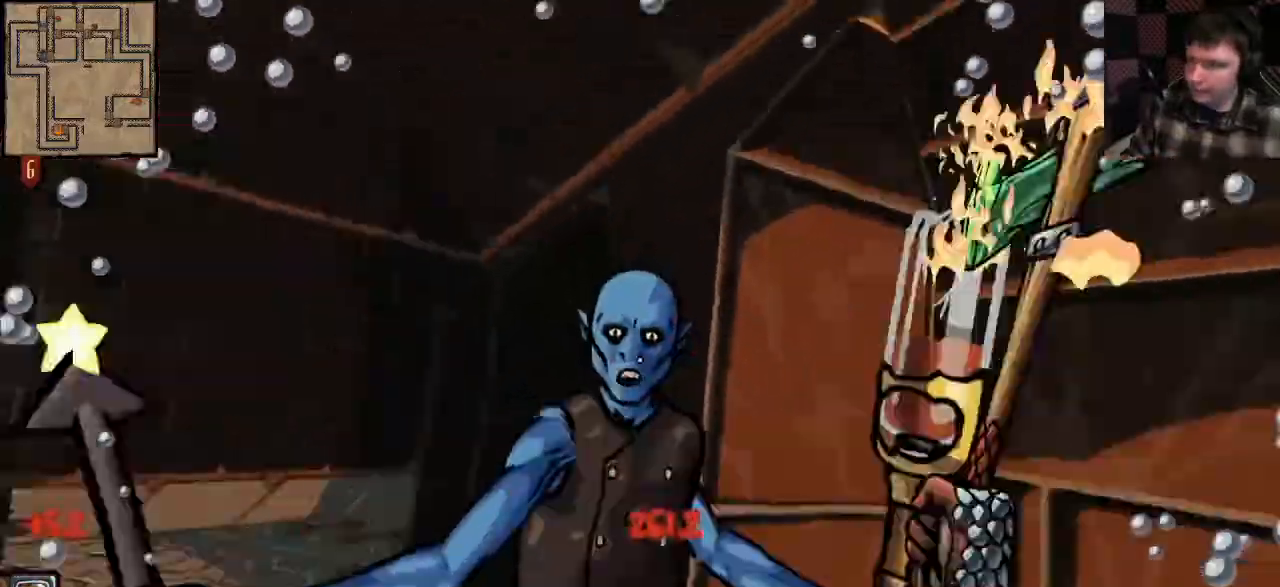
{"keys": [], "mouse": ["left"], "events": [[33, "mouse_left", "down"], [133, "w", "up"], [167, "mouse_left", "up"], [233, "mouse_left", "down"], [367, "mouse_left", "up"], [467, "mouse_left", "down"]]}
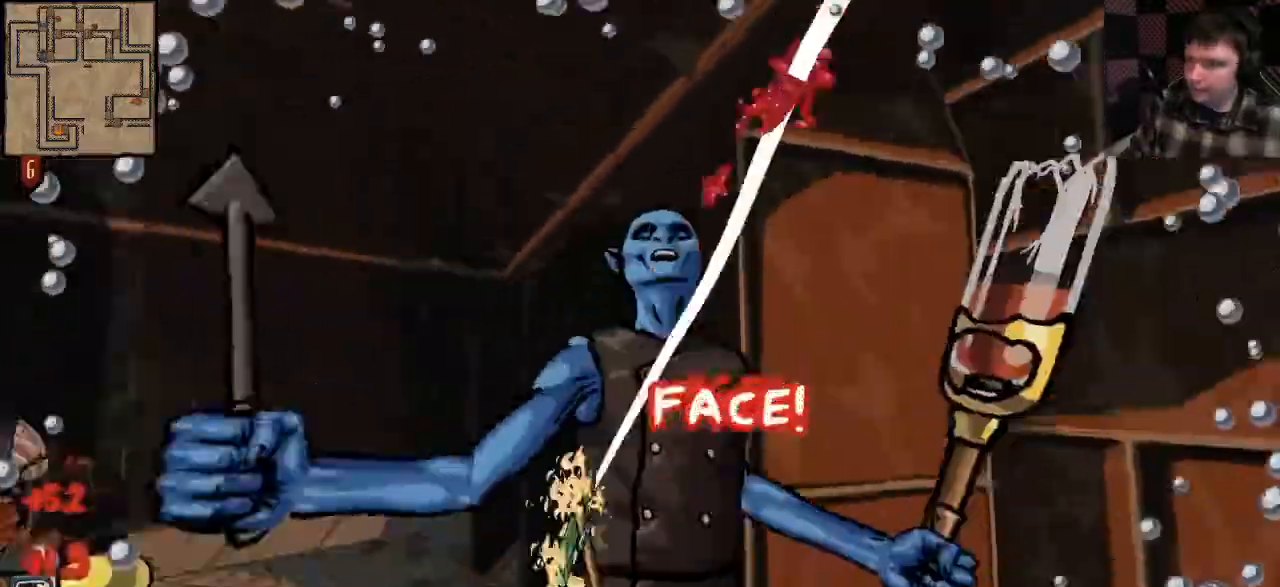
{"keys": ["w"], "mouse": [], "events": [[67, "mouse_left", "up"], [133, "mouse_left", "down"], [133, "w", "down"], [267, "mouse_left", "up"], [333, "d", "down"], [367, "mouse_left", "down"], [433, "d", "up"], [467, "mouse_left", "up"]]}
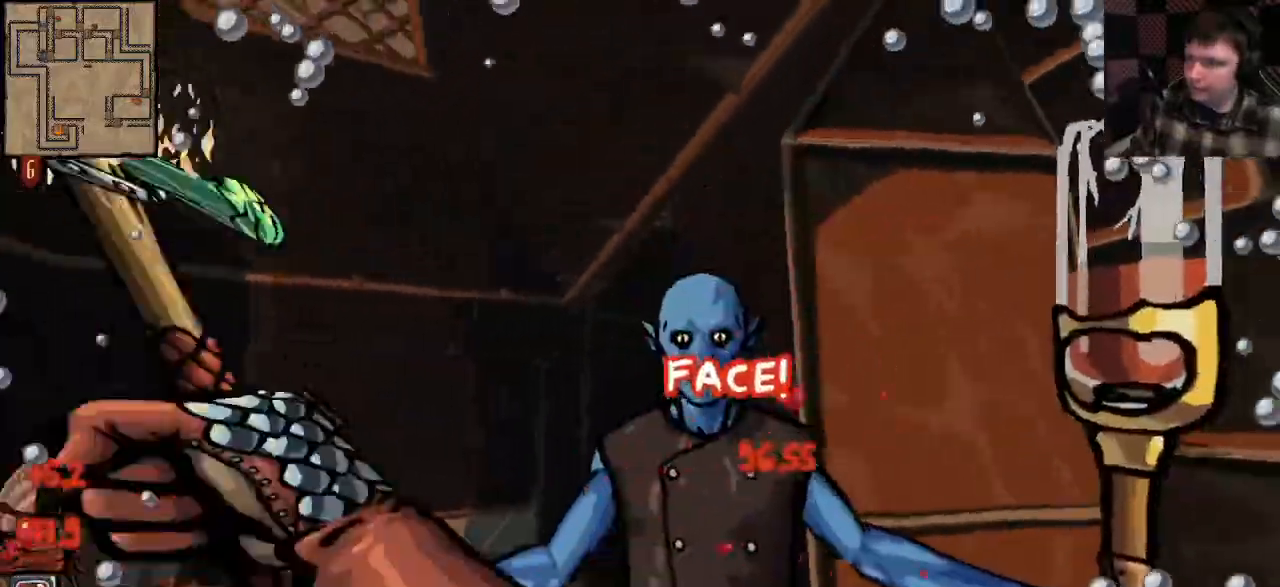
{"keys": ["d", "w"], "mouse": ["left"], "events": [[33, "mouse_left", "down"], [100, "w", "up"], [167, "mouse_left", "up"], [267, "mouse_left", "down"], [267, "w", "down"], [367, "mouse_left", "up"], [400, "d", "down"], [433, "mouse_left", "down"]]}